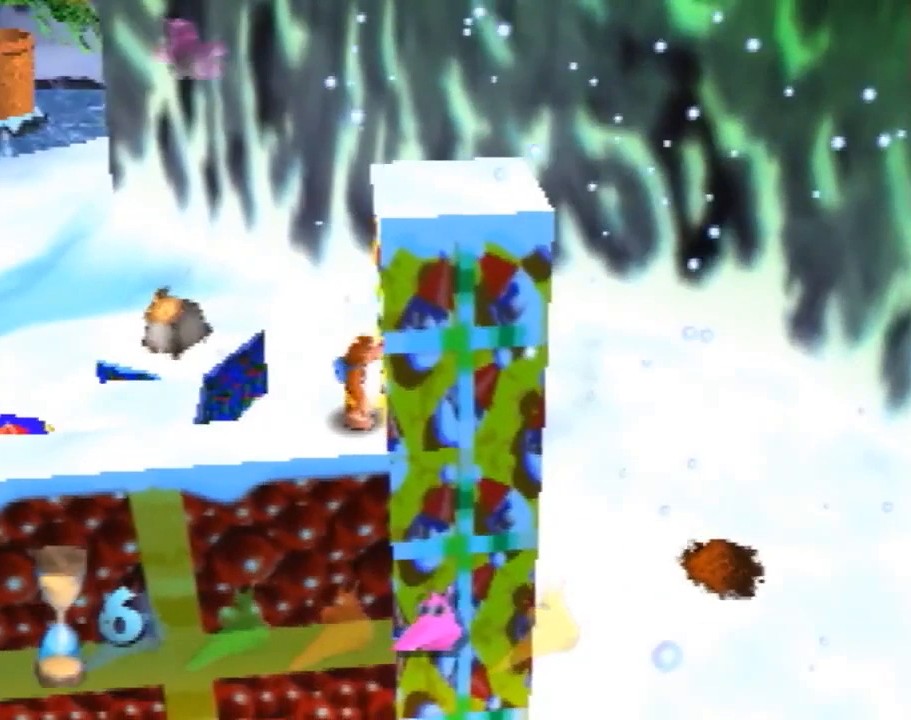
Gameplay with a controller (Nintendo layout); each line is a JSON object with the inputs held at the frame after it. "events" lists button and stick changes between this image and that frame as [ms after this image, input, new state], when the widget could be followed in between. Not read: L1 L3 R1 R3.
{"buttons": [], "left_stick": "left", "events": [[460, "left_stick", "left"]]}
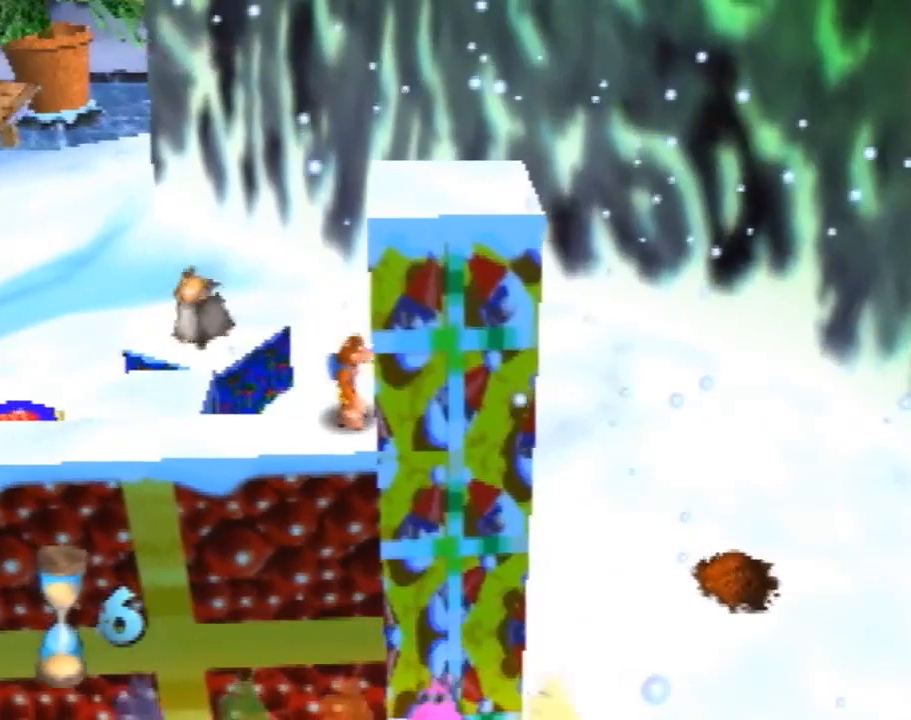
{"buttons": [], "left_stick": "up-left", "events": [[160, "A", "down"], [360, "A", "up"], [400, "left_stick", "up-left"]]}
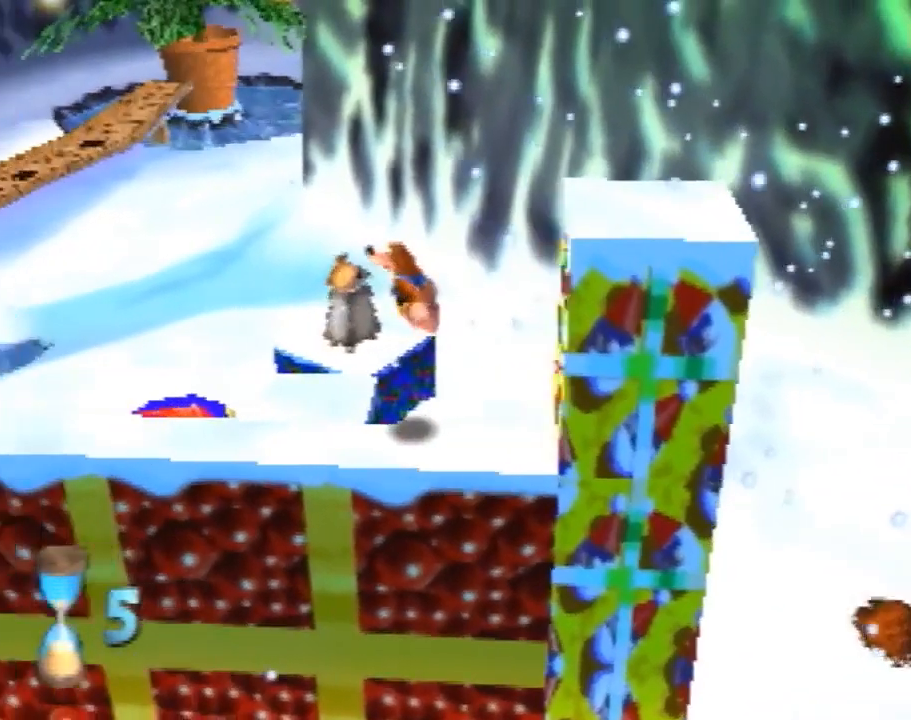
{"buttons": [], "left_stick": "up-left", "events": []}
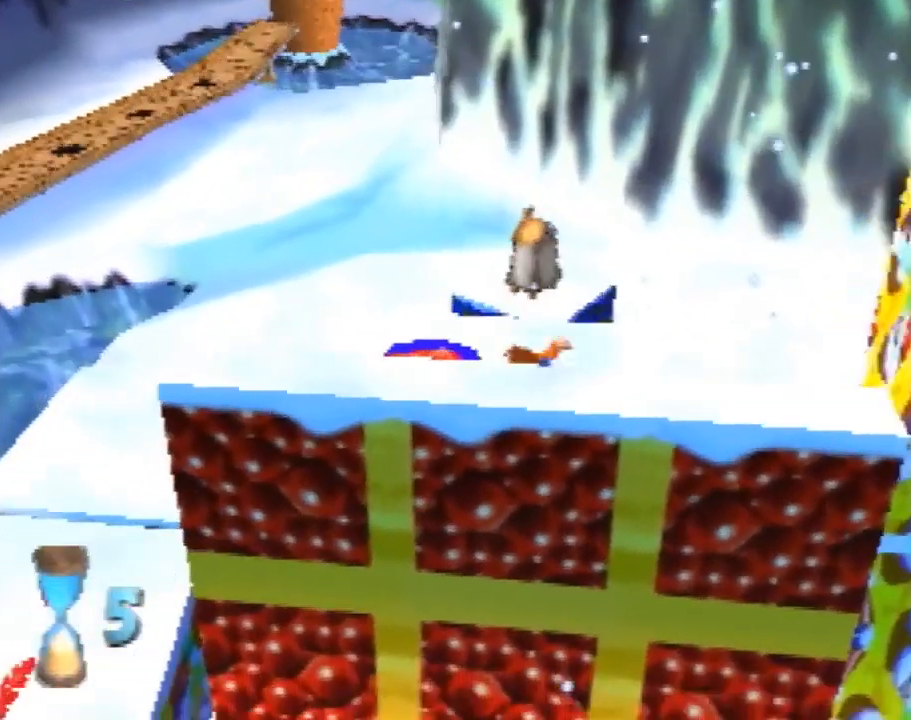
{"buttons": ["A"], "left_stick": "up", "events": [[300, "left_stick", "up"], [460, "A", "down"]]}
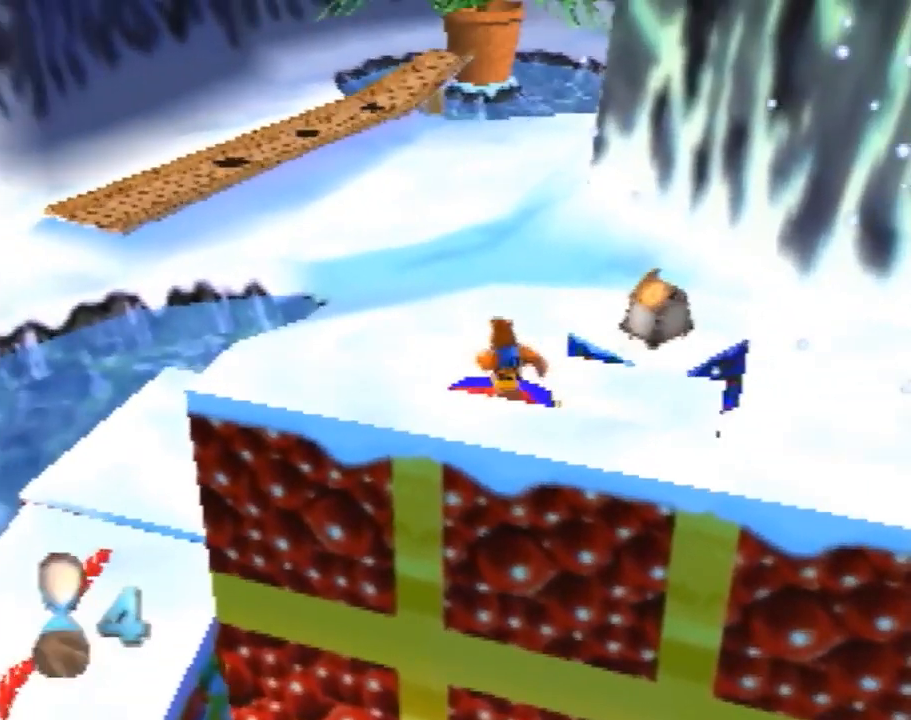
{"buttons": [], "left_stick": "center", "events": [[80, "A", "up"], [100, "left_stick", "center"]]}
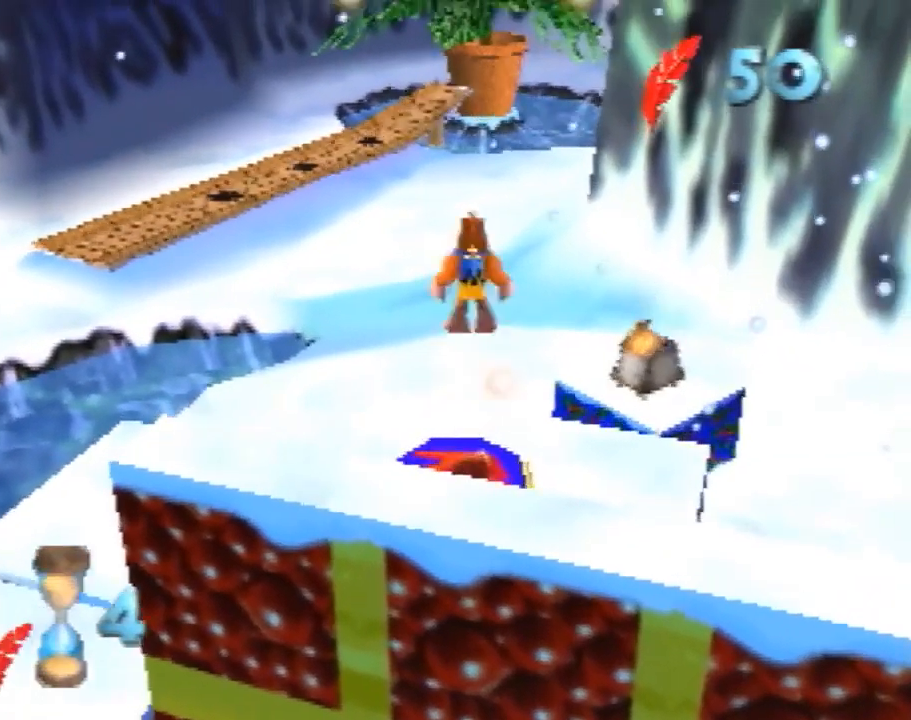
{"buttons": [], "left_stick": "center", "events": []}
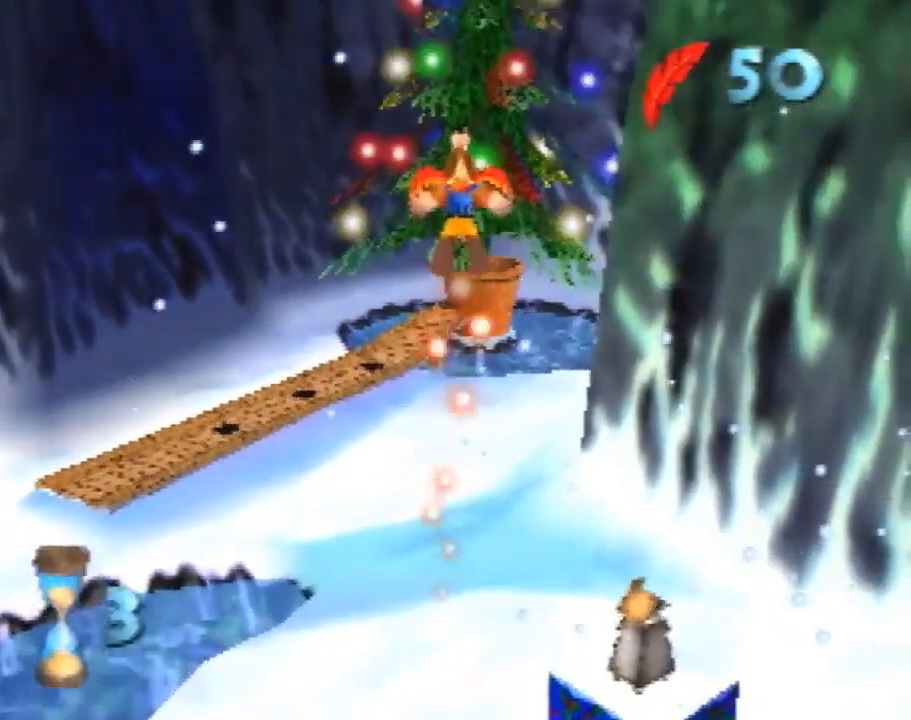
{"buttons": [], "left_stick": "center", "events": []}
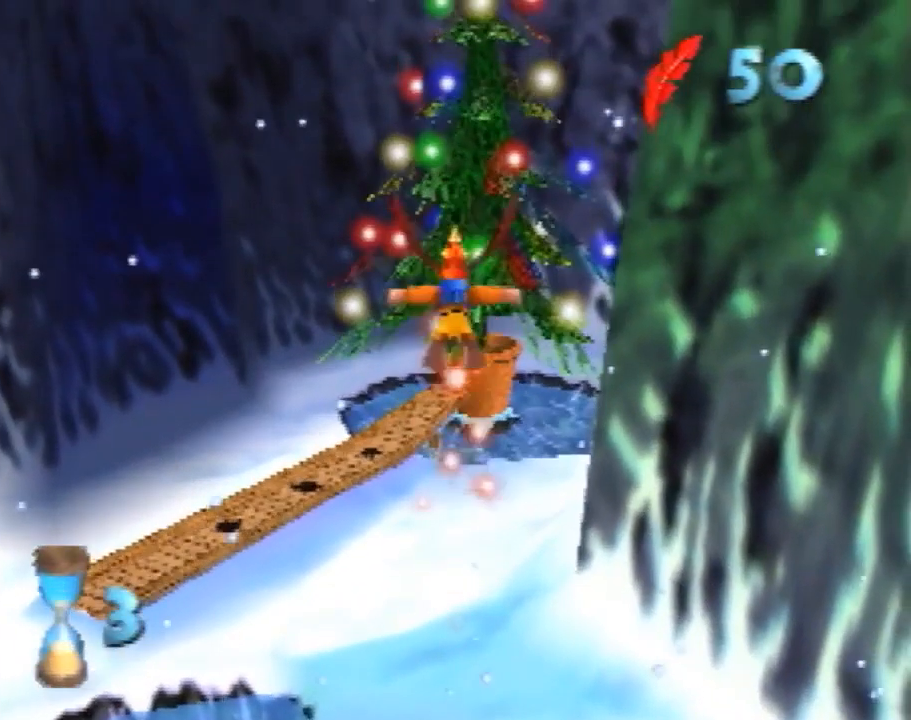
{"buttons": [], "left_stick": "center", "events": [[380, "A", "down"], [460, "A", "up"]]}
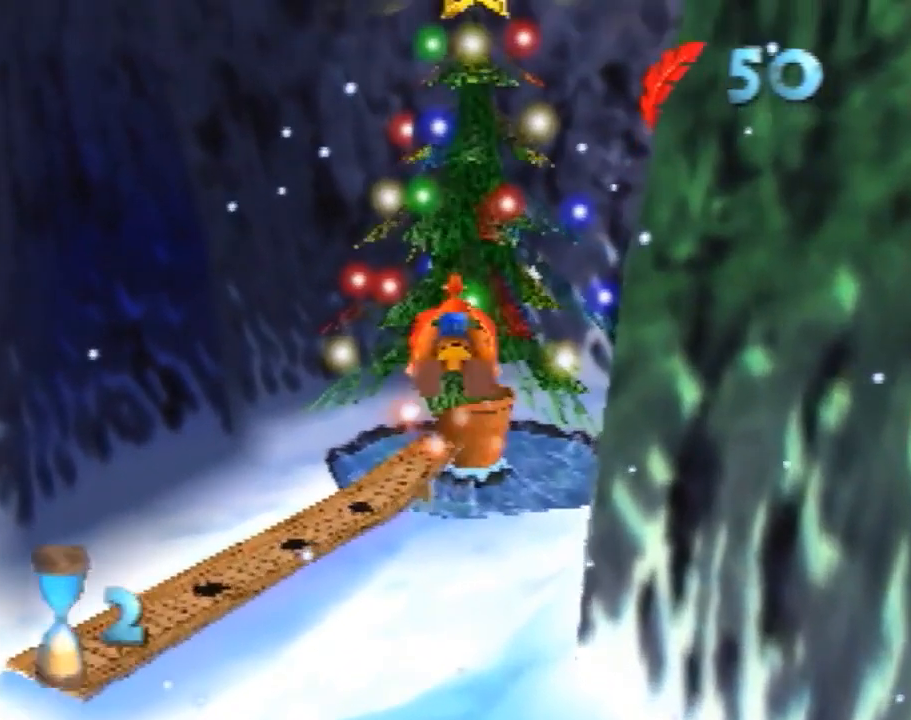
{"buttons": [], "left_stick": "center", "events": [[60, "A", "down"], [100, "A", "up"]]}
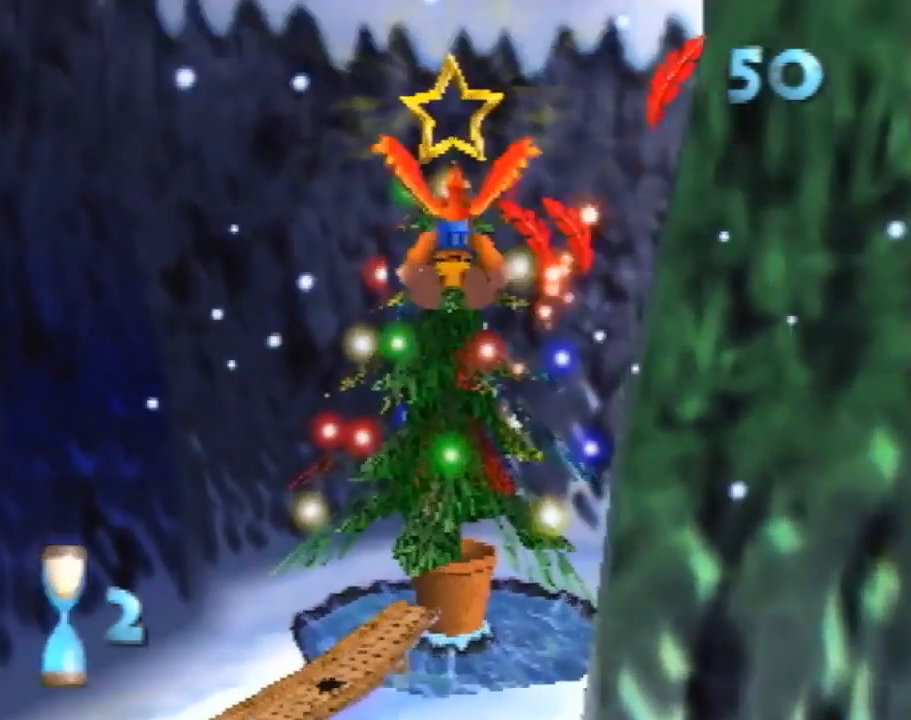
{"buttons": [], "left_stick": "center", "events": [[180, "B", "down"], [260, "B", "up"]]}
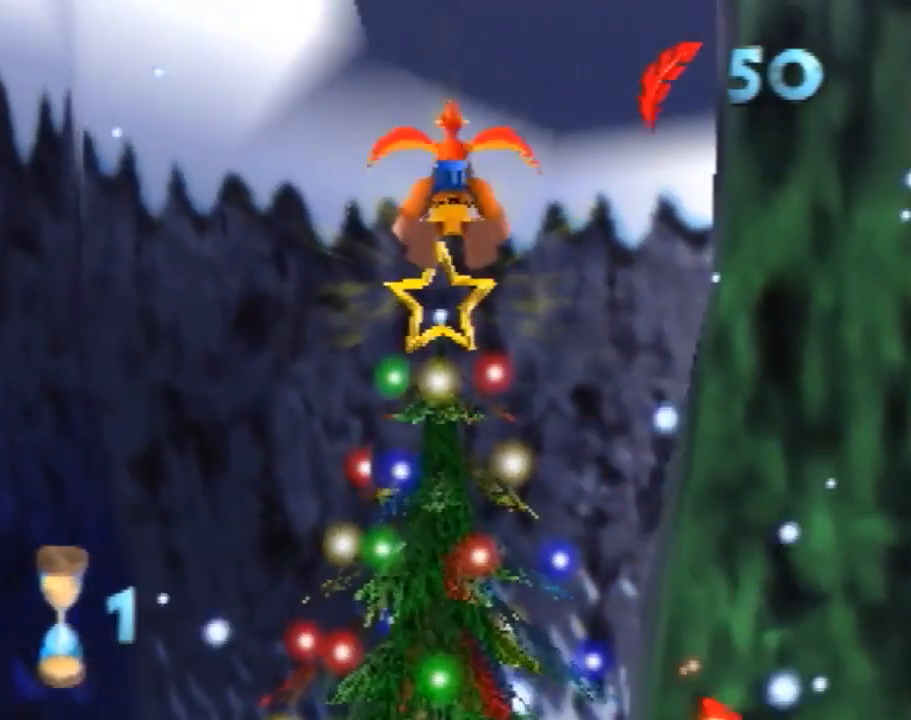
{"buttons": [], "left_stick": "up", "events": [[180, "left_stick", "up-right"], [360, "left_stick", "up"]]}
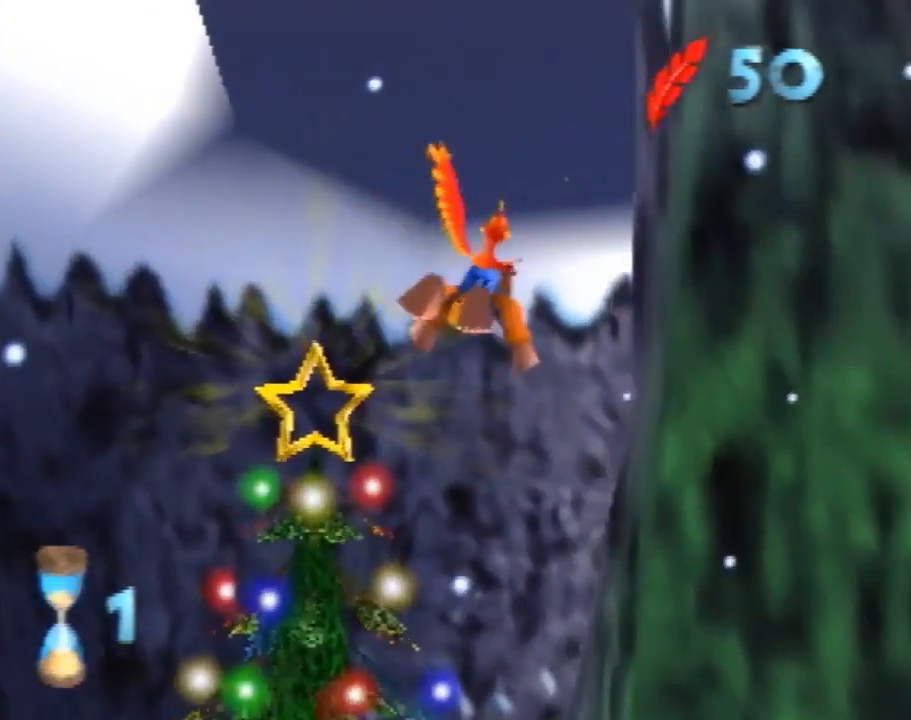
{"buttons": [], "left_stick": "up", "events": []}
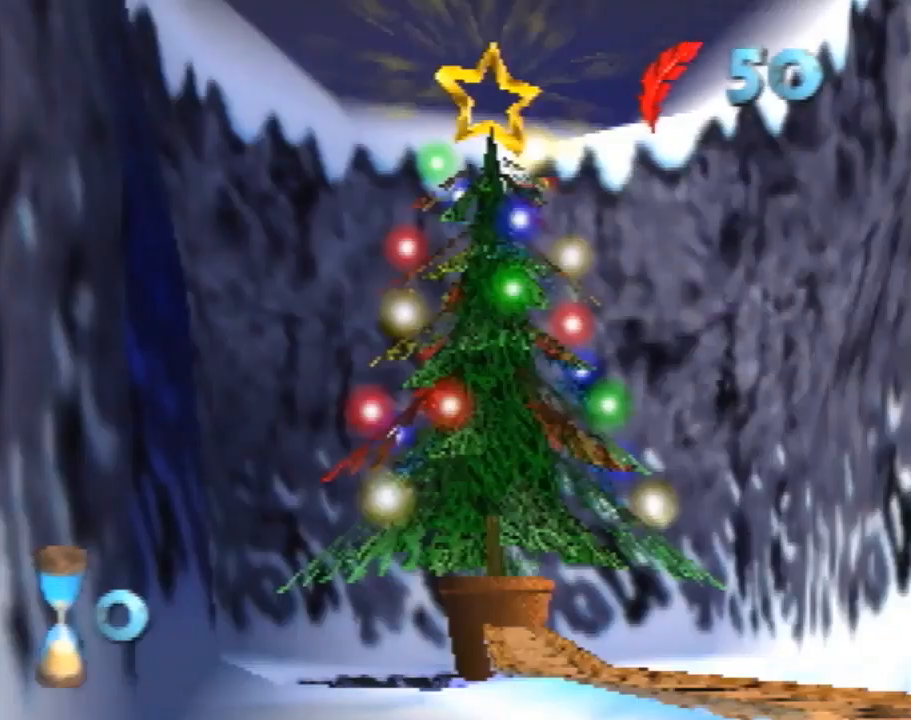
{"buttons": [], "left_stick": "center", "events": [[300, "left_stick", "center"]]}
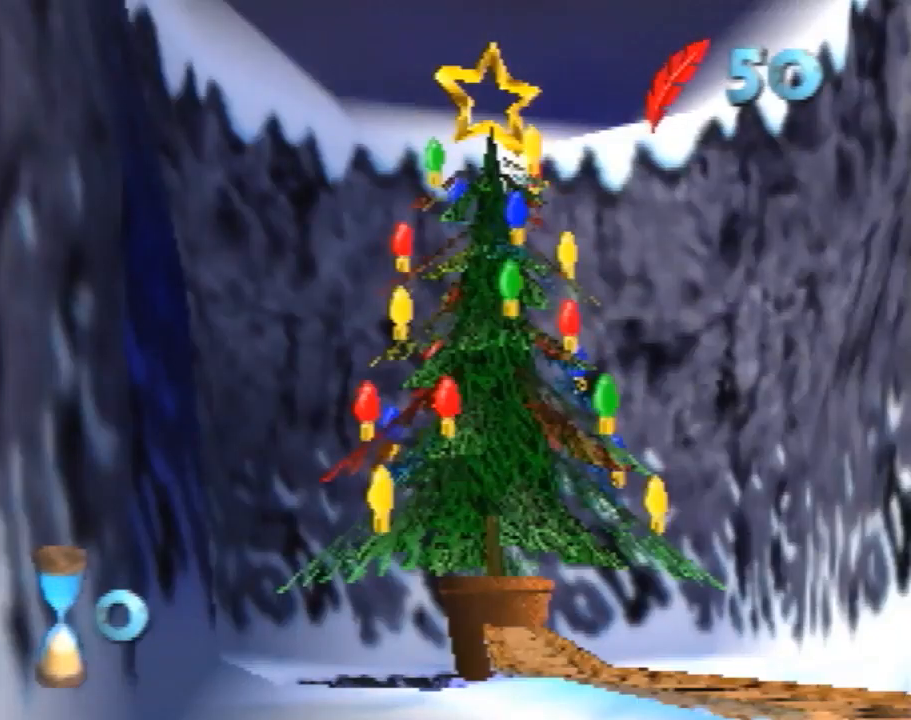
{"buttons": [], "left_stick": "center", "events": []}
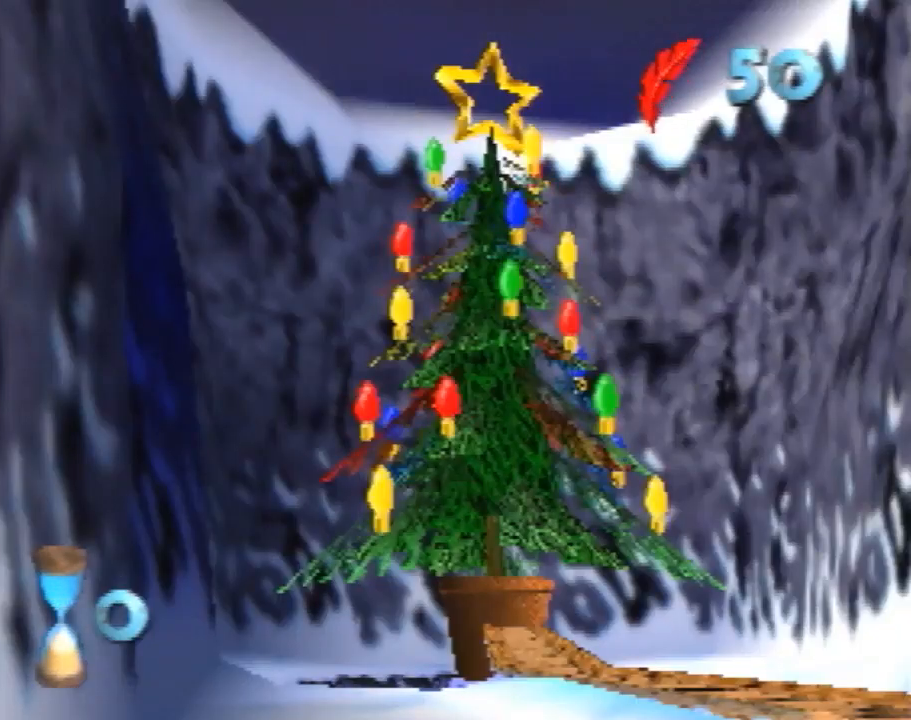
{"buttons": [], "left_stick": "center", "events": []}
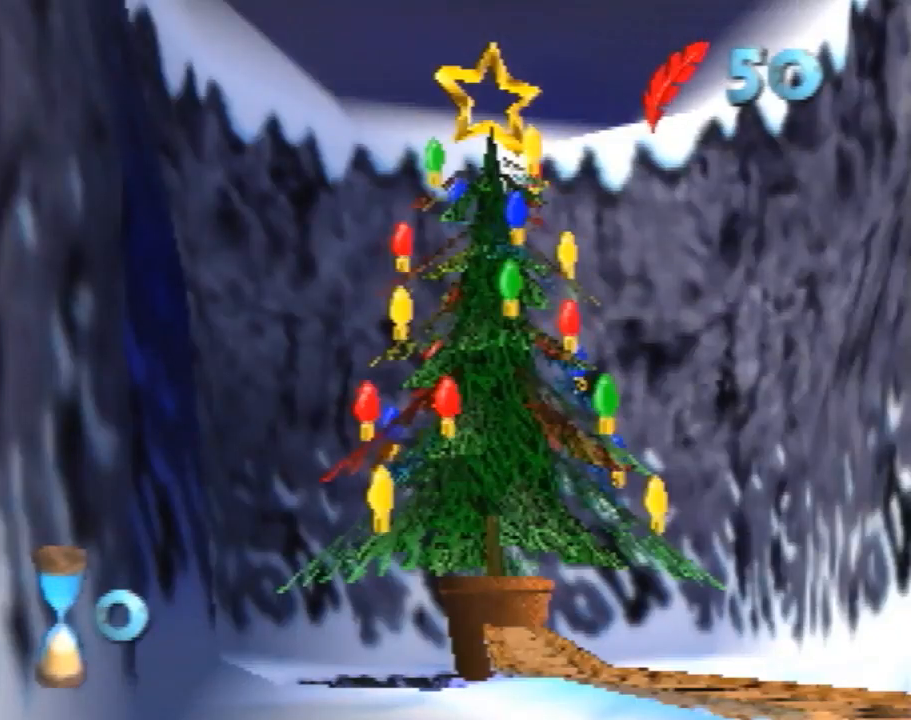
{"buttons": [], "left_stick": "center", "events": []}
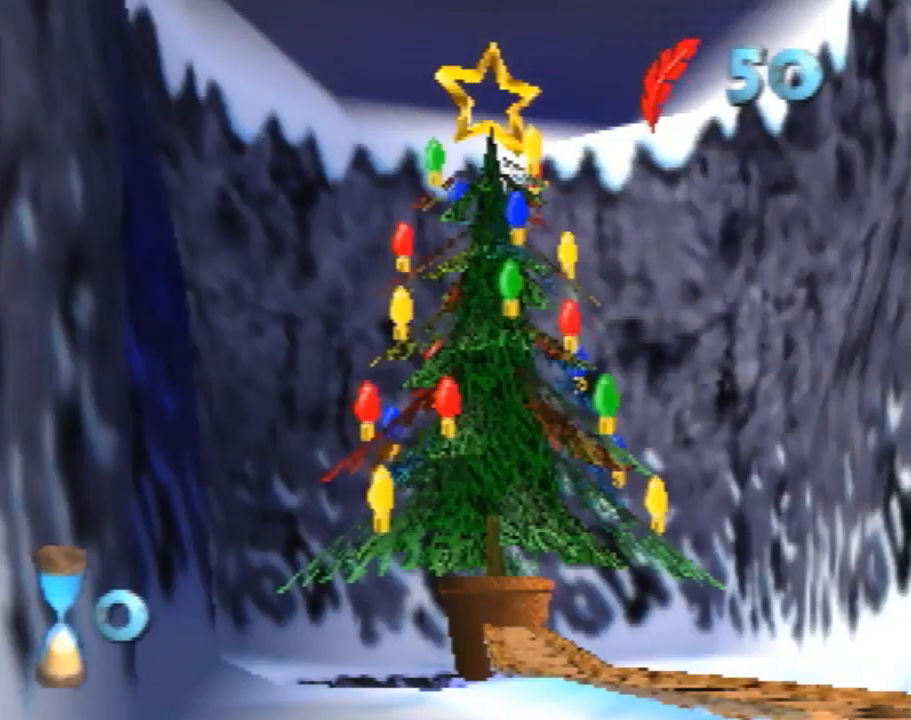
{"buttons": [], "left_stick": "center", "events": []}
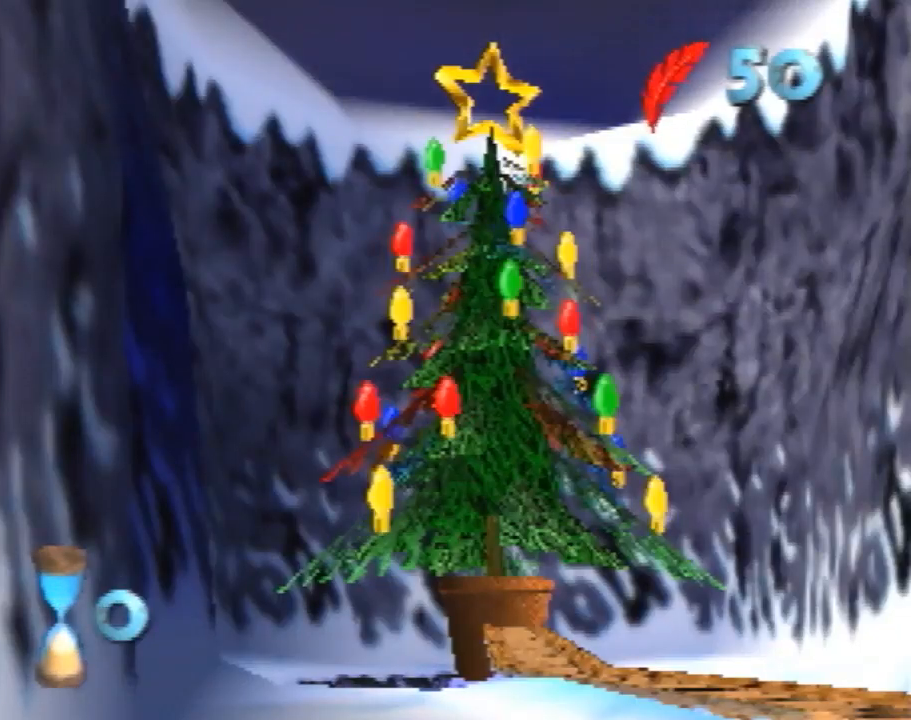
{"buttons": [], "left_stick": "center", "events": []}
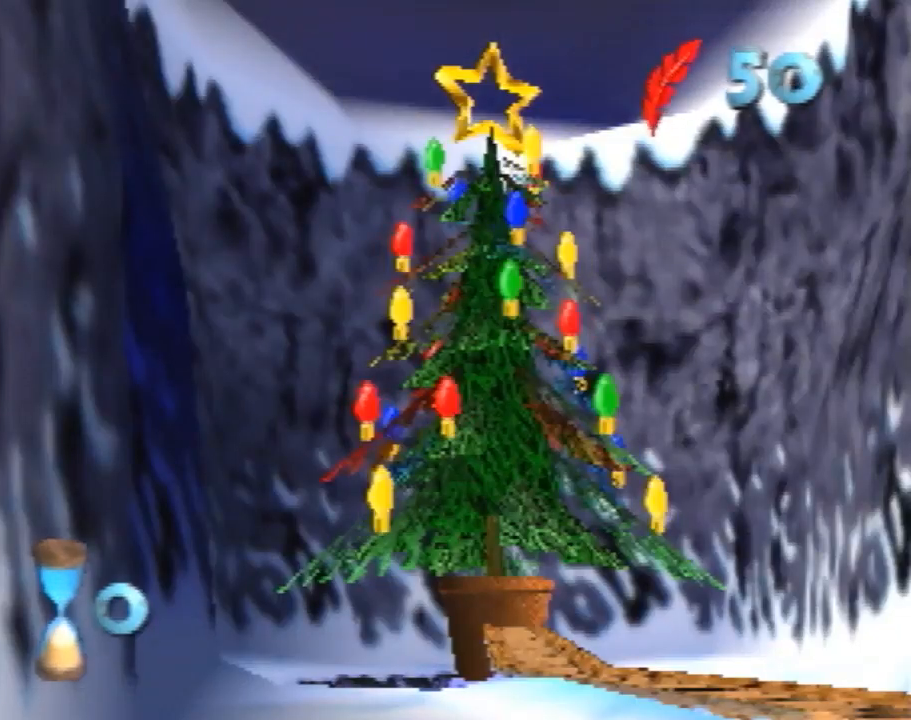
{"buttons": [], "left_stick": "up", "events": [[160, "left_stick", "up"]]}
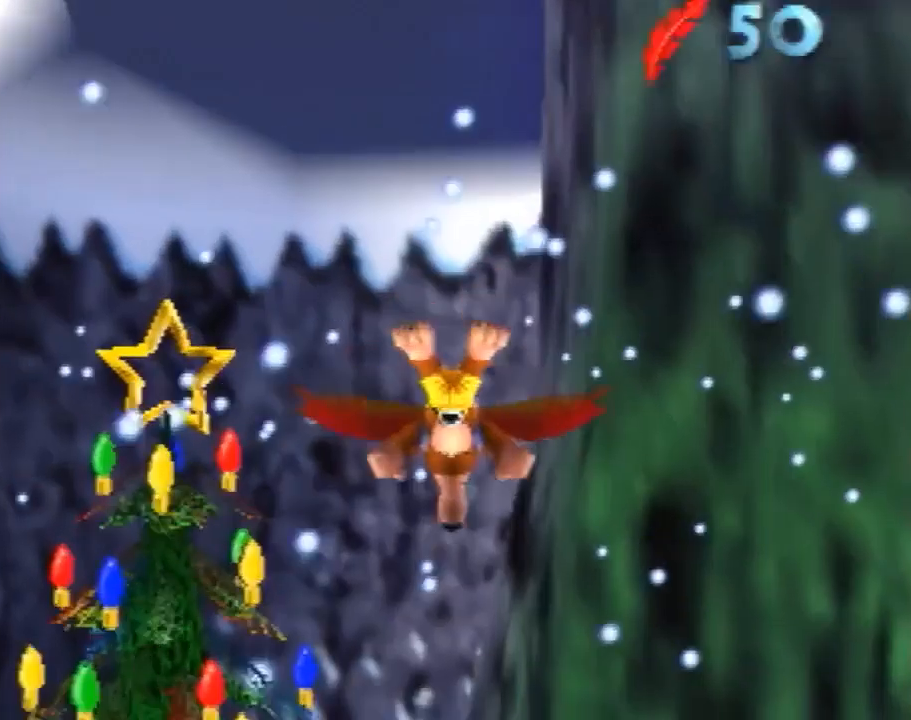
{"buttons": [], "left_stick": "center", "events": [[500, "left_stick", "center"]]}
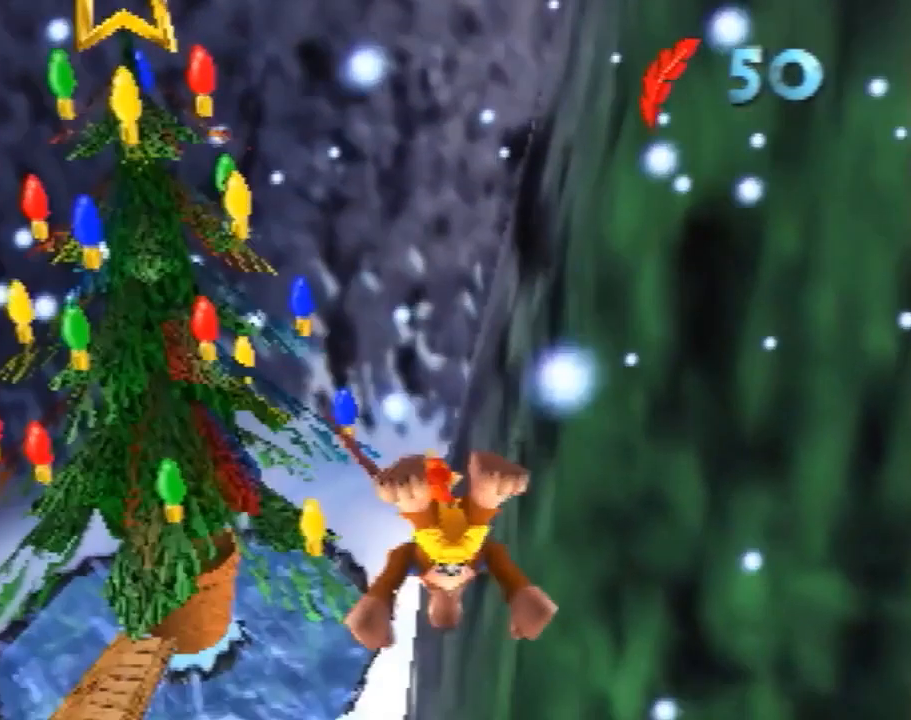
{"buttons": [], "left_stick": "center", "events": [[260, "left_stick", "up-left"], [380, "left_stick", "center"]]}
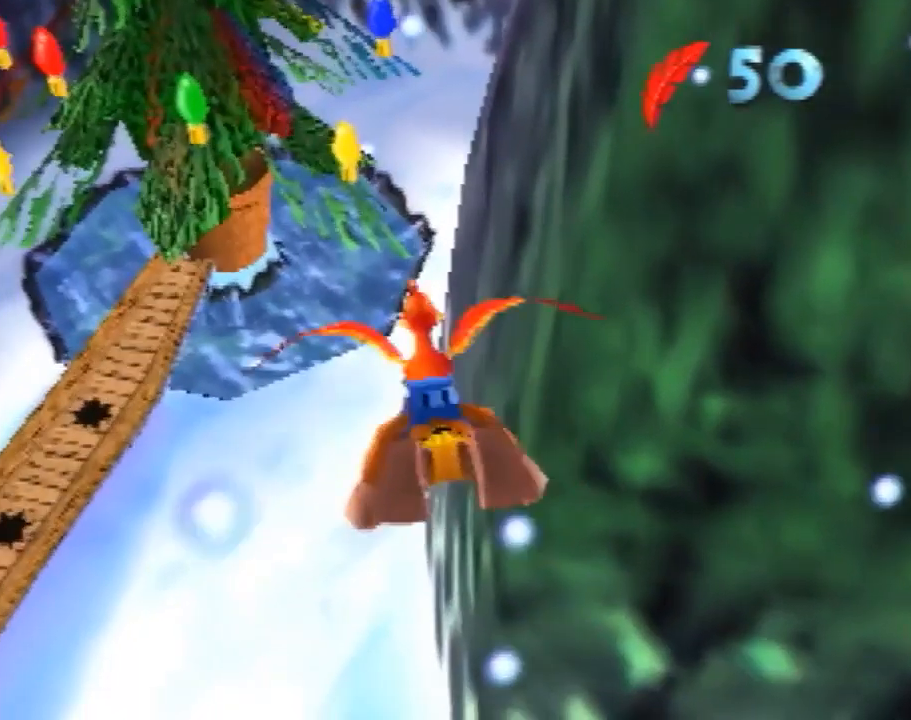
{"buttons": [], "left_stick": "center", "events": [[80, "left_stick", "right"], [160, "left_stick", "center"]]}
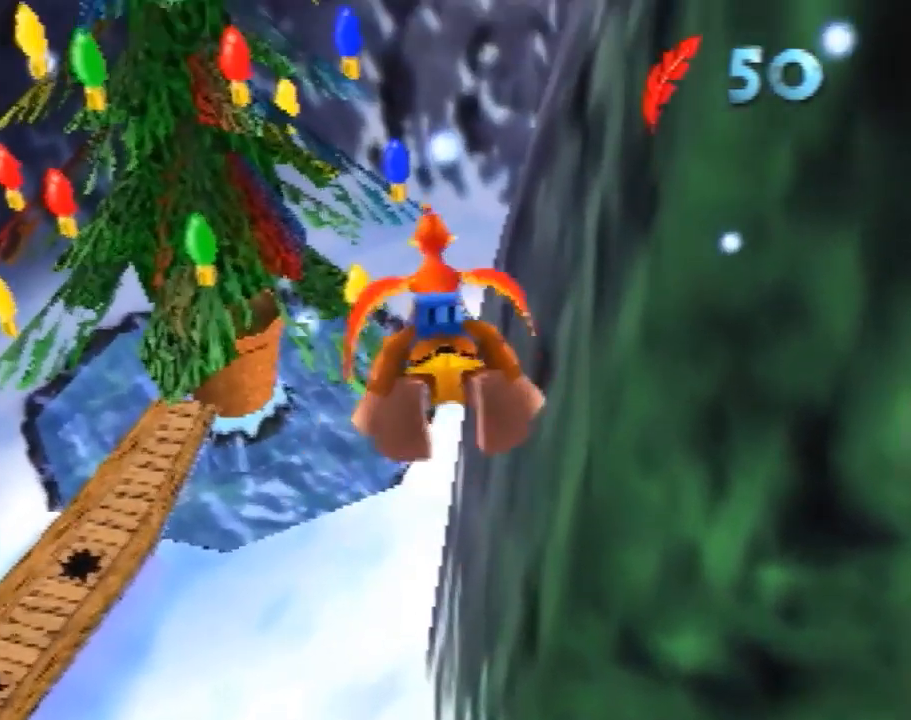
{"buttons": [], "left_stick": "center", "events": [[200, "B", "down"], [280, "B", "up"]]}
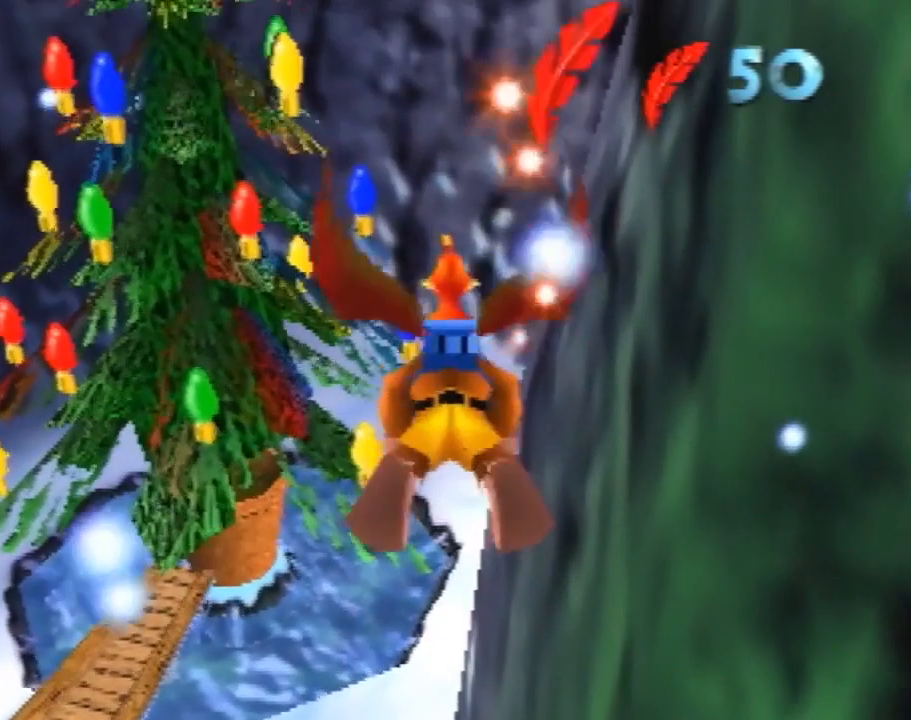
{"buttons": [], "left_stick": "up", "events": [[280, "left_stick", "up"]]}
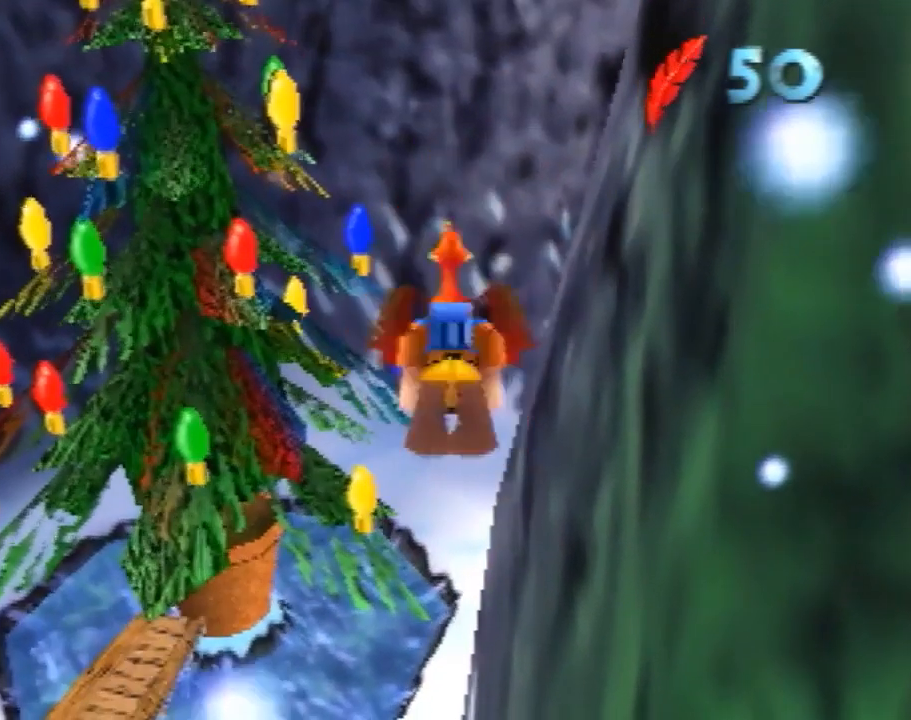
{"buttons": [], "left_stick": "up-left", "events": [[480, "left_stick", "up-left"]]}
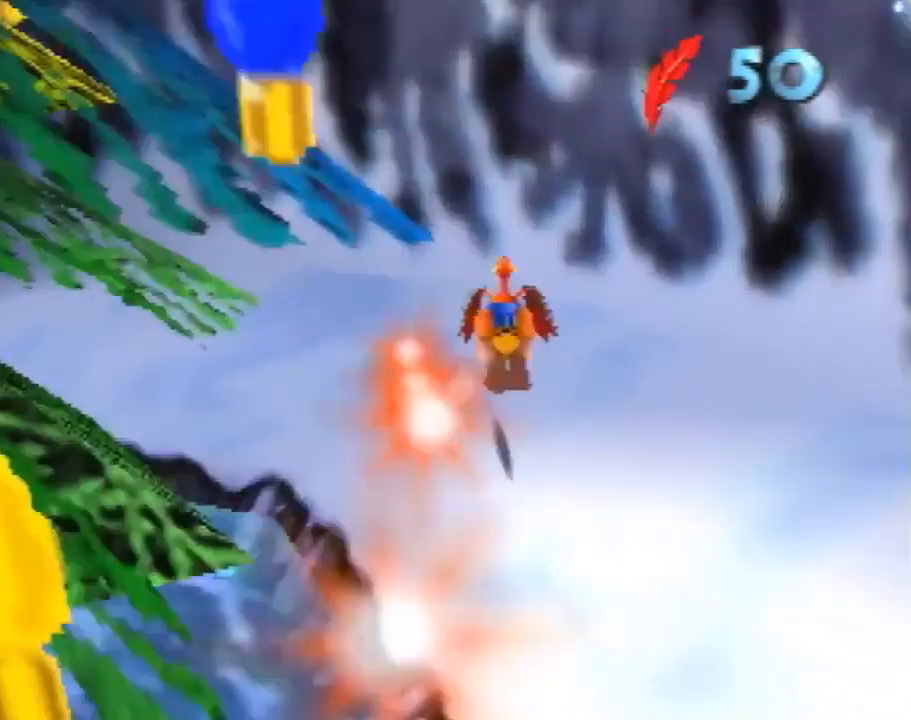
{"buttons": ["A"], "left_stick": "up-left", "events": [[100, "left_stick", "left"], [180, "A", "down"], [200, "A", "up"], [260, "C_RIGHT", "down"], [280, "C_RIGHT", "up"], [300, "C_RIGHT", "down"], [340, "C_RIGHT", "up"], [360, "C_RIGHT", "down"], [380, "C_RIGHT", "up"], [400, "C_RIGHT", "down"], [400, "left_stick", "up-left"], [440, "C_RIGHT", "up"], [500, "A", "down"]]}
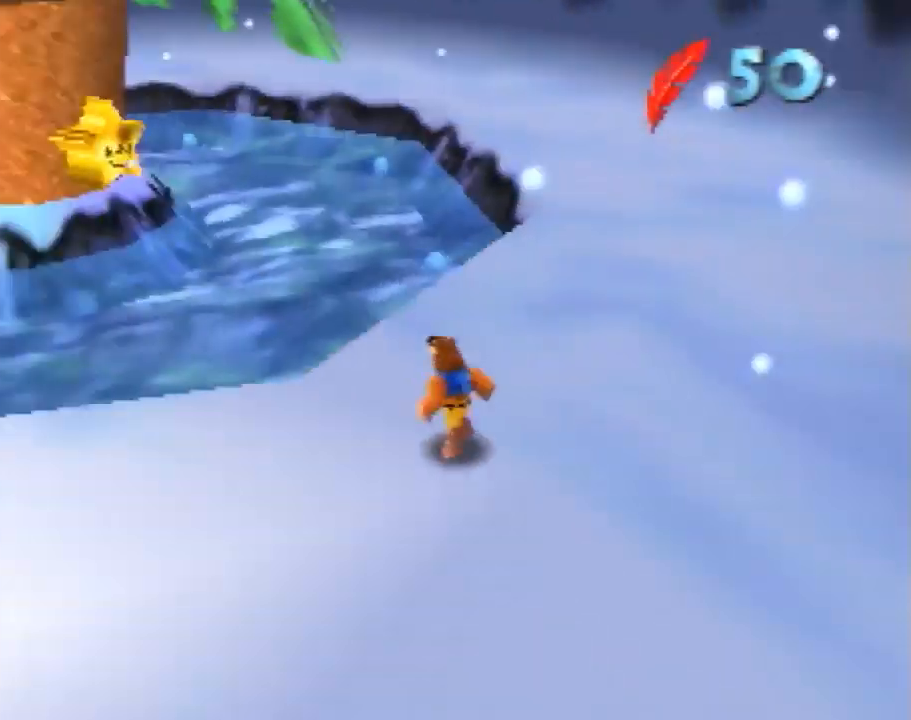
{"buttons": ["Z", "DPAD_UP", "C_DOWN"], "left_stick": "right", "events": [[40, "A", "up"], [80, "left_stick", "down-right"], [160, "left_stick", "center"], [240, "left_stick", "up-left"], [260, "Z", "down"], [480, "C_UP", "down"], [500, "C_DOWN", "down"], [500, "C_UP", "up"], [500, "DPAD_UP", "down"], [500, "left_stick", "right"]]}
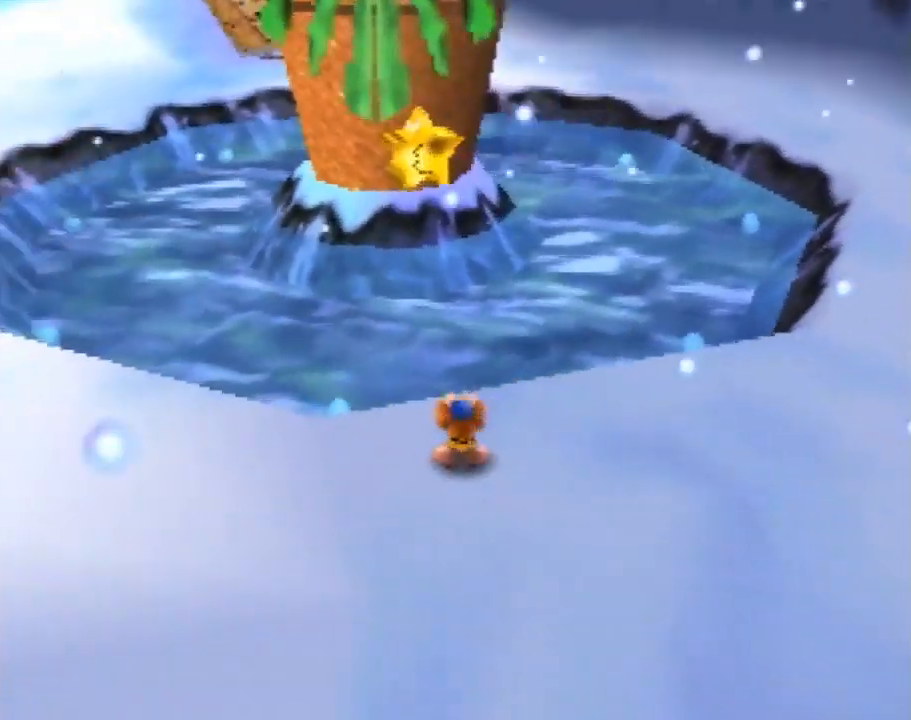
{"buttons": ["Z"], "left_stick": "left", "events": [[40, "C_DOWN", "up"], [40, "DPAD_UP", "up"], [40, "left_stick", "up"], [60, "C_UP", "down"], [80, "C_UP", "up"], [180, "C_UP", "down"], [240, "C_UP", "up"], [440, "C_LEFT", "down"], [440, "left_stick", "center"], [460, "C_LEFT", "up"], [500, "left_stick", "left"]]}